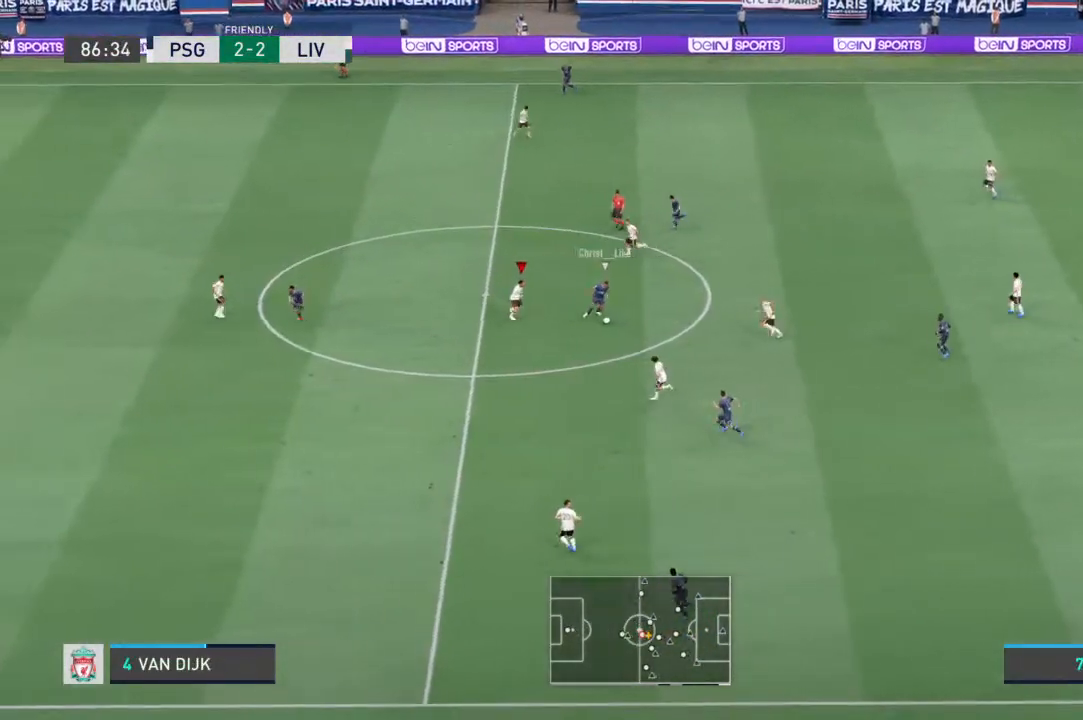
Gameplay with a controller (PlayStation layout); each line is a JSON object with the inputs held at the frame after it. "events" lists button and stick changes between this image and that frame as [ms after this image, input, new state], when the widget could be followed in between. Not read: L3 R3.
{"buttons": ["L2", "R1"], "left_stick": "down-right", "right_stick": "center", "events": [[100, "SQUARE", "down"], [267, "SQUARE", "up"]]}
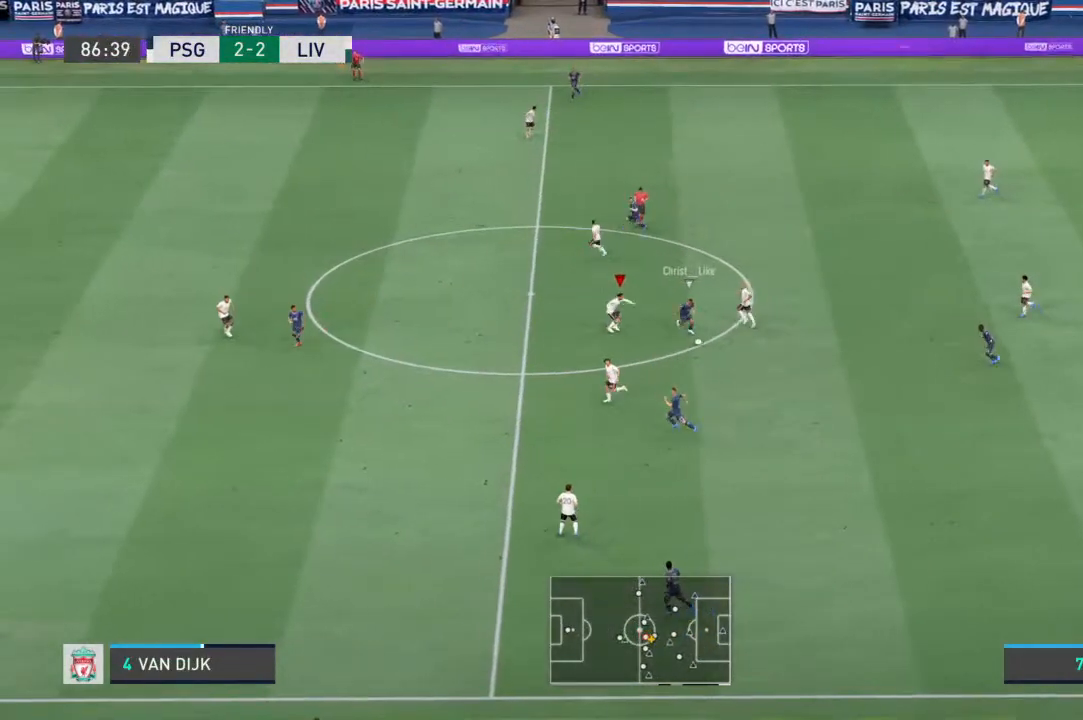
{"buttons": ["L2", "R1"], "left_stick": "down", "right_stick": "center", "events": [[167, "L1", "down"], [167, "left_stick", "down"], [300, "L1", "up"]]}
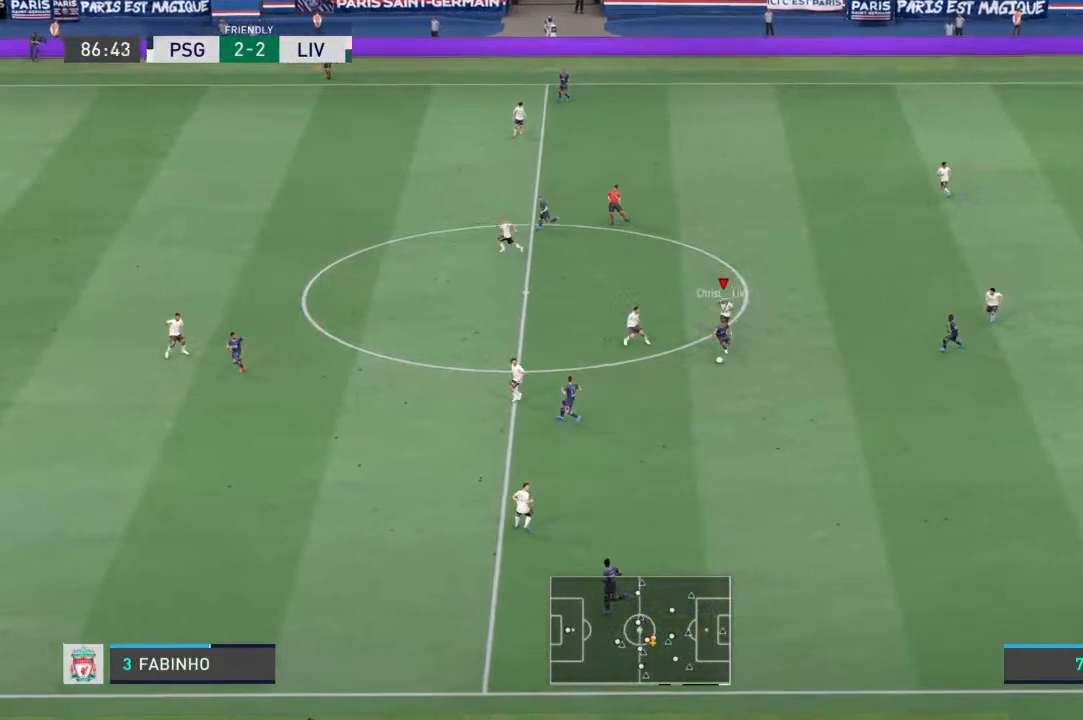
{"buttons": ["L2", "R1"], "left_stick": "down", "right_stick": "center", "events": [[267, "L1", "down"], [367, "L1", "up"]]}
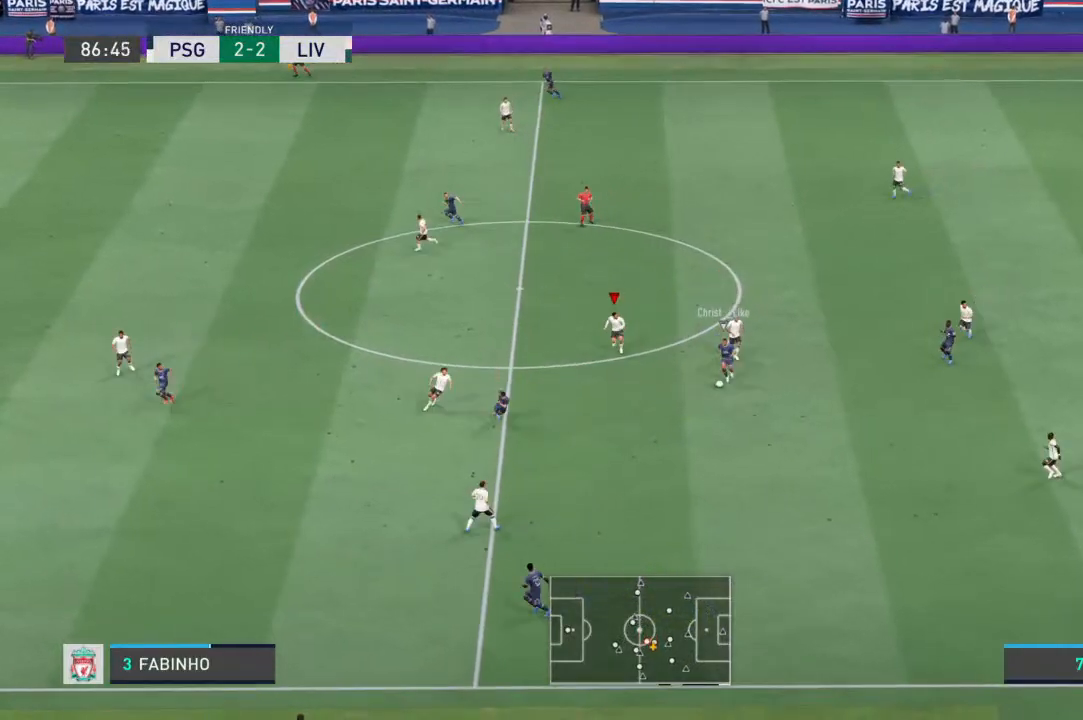
{"buttons": ["R1"], "left_stick": "down", "right_stick": "center", "events": [[67, "L2", "up"]]}
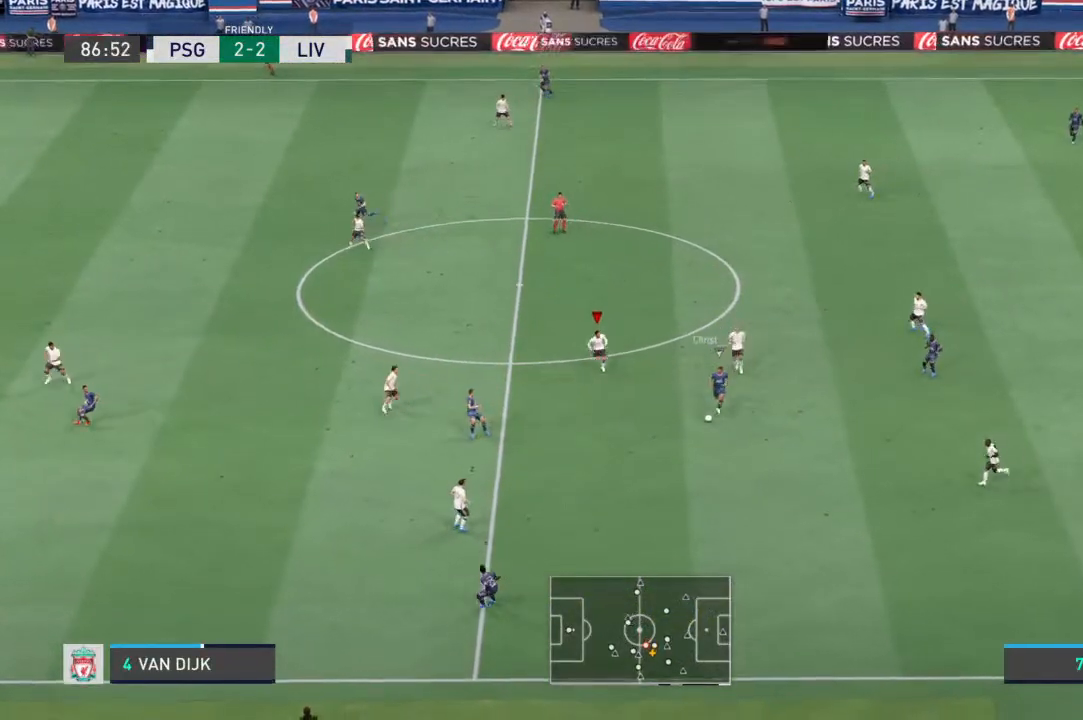
{"buttons": ["R1"], "left_stick": "down", "right_stick": "center", "events": []}
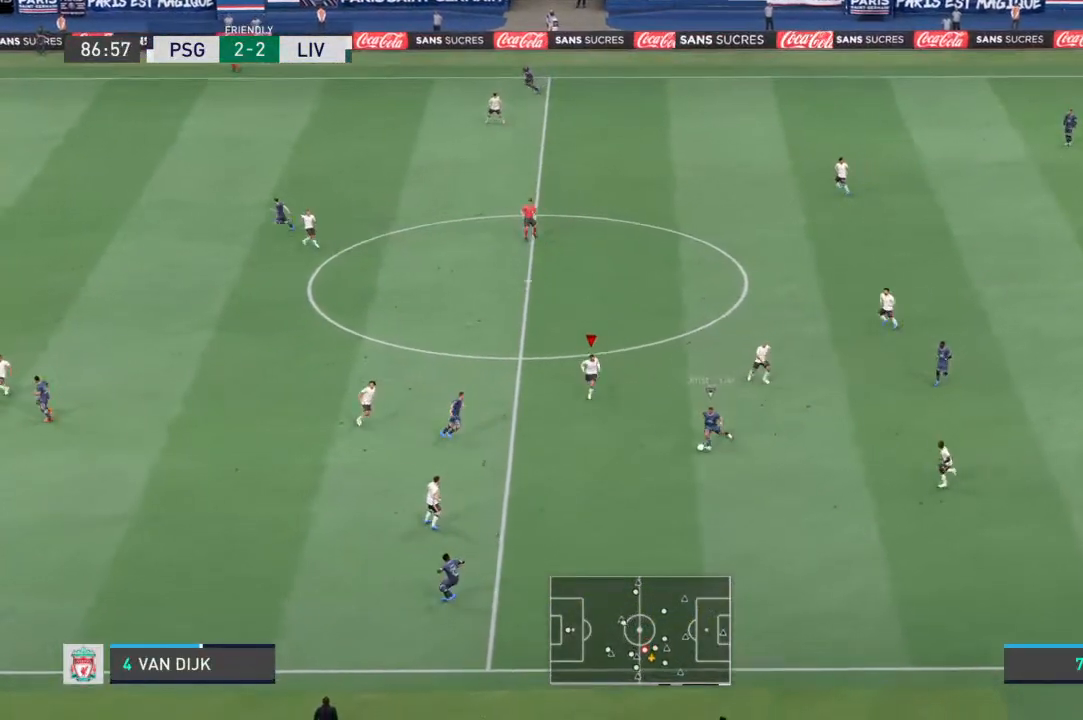
{"buttons": ["R1"], "left_stick": "down", "right_stick": "center", "events": []}
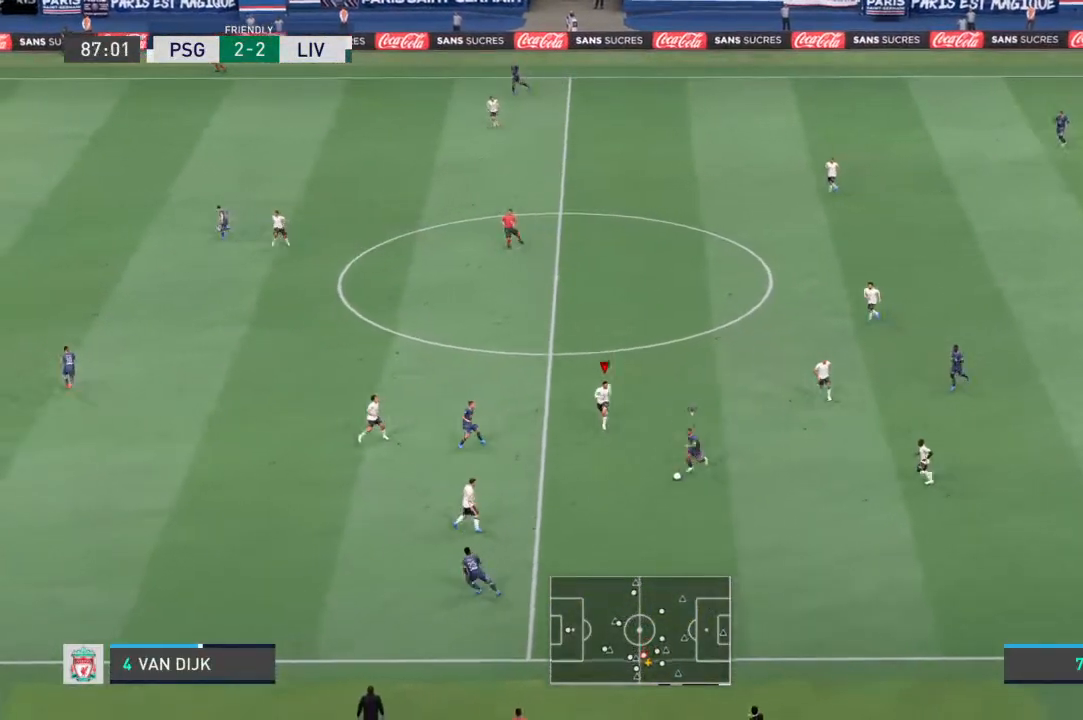
{"buttons": ["L2", "R1"], "left_stick": "down-left", "right_stick": "center", "events": [[33, "L1", "down"], [33, "left_stick", "center"], [133, "L2", "down"], [167, "left_stick", "down"], [200, "L1", "up"], [500, "left_stick", "down-left"]]}
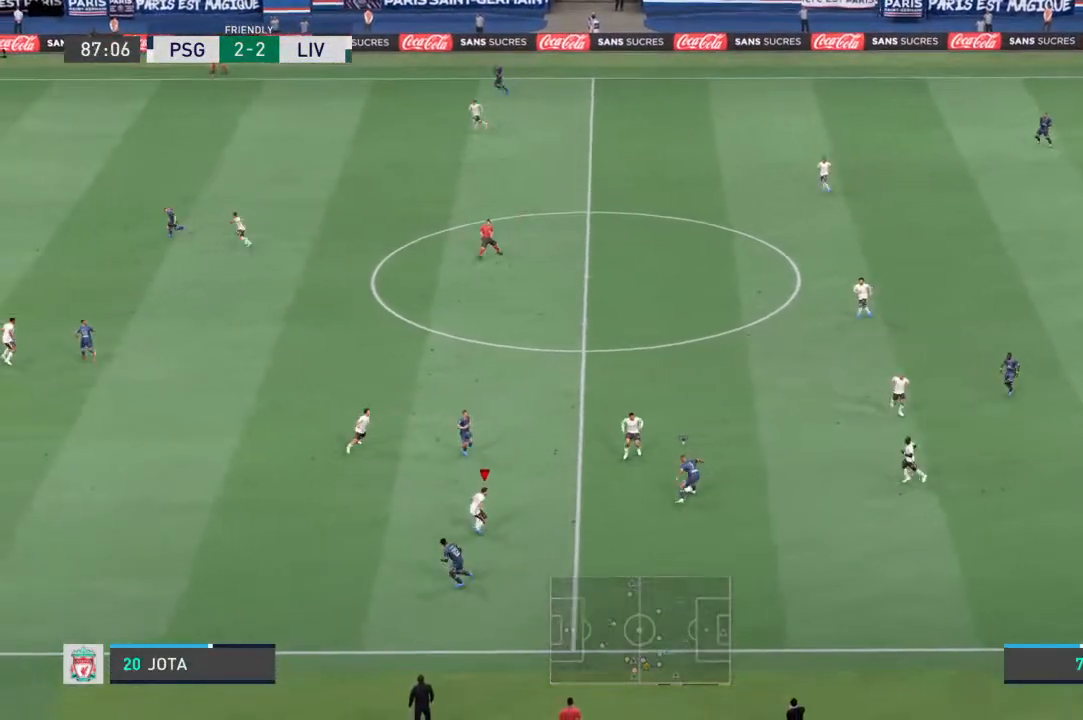
{"buttons": ["L2", "R1"], "left_stick": "right", "right_stick": "center", "events": [[133, "L1", "down"], [167, "left_stick", "down-right"], [233, "left_stick", "right"], [300, "L1", "up"]]}
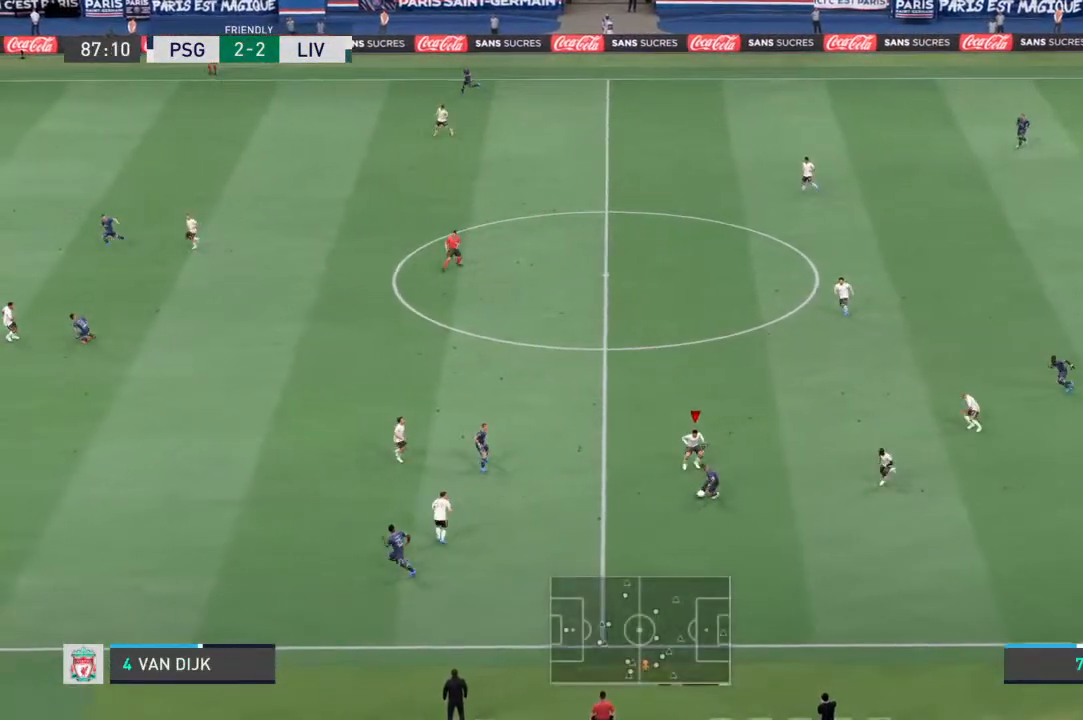
{"buttons": ["L2", "R1"], "left_stick": "down-left", "right_stick": "center", "events": [[67, "left_stick", "down-right"], [200, "left_stick", "down"], [300, "L1", "down"], [367, "left_stick", "down-left"], [467, "L1", "up"]]}
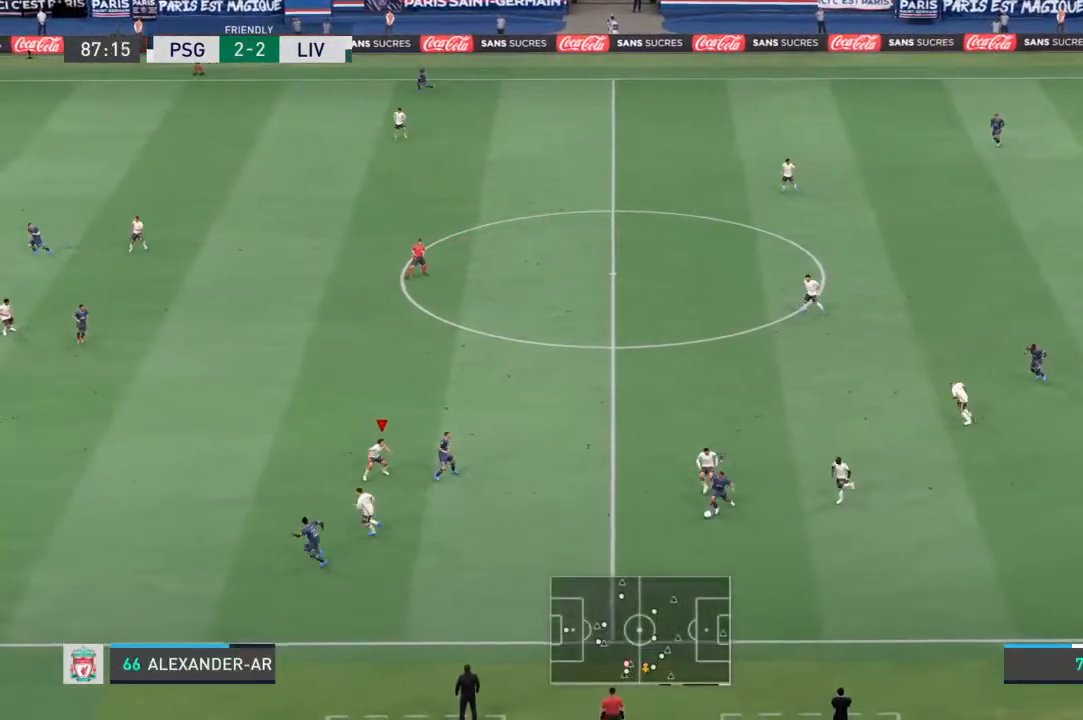
{"buttons": ["L2", "R1"], "left_stick": "down-left", "right_stick": "center", "events": [[233, "L1", "down"], [400, "L1", "up"]]}
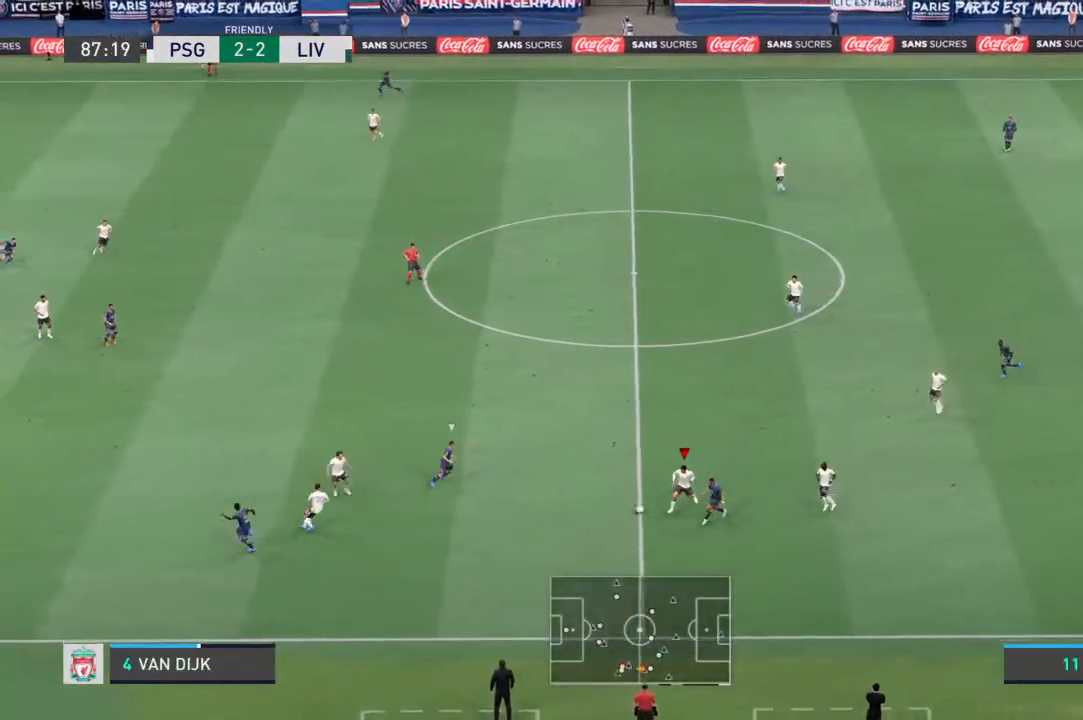
{"buttons": ["L1", "L2", "R1"], "left_stick": "up-right", "right_stick": "center", "events": [[367, "L1", "down"], [367, "left_stick", "down-right"], [433, "left_stick", "up-right"]]}
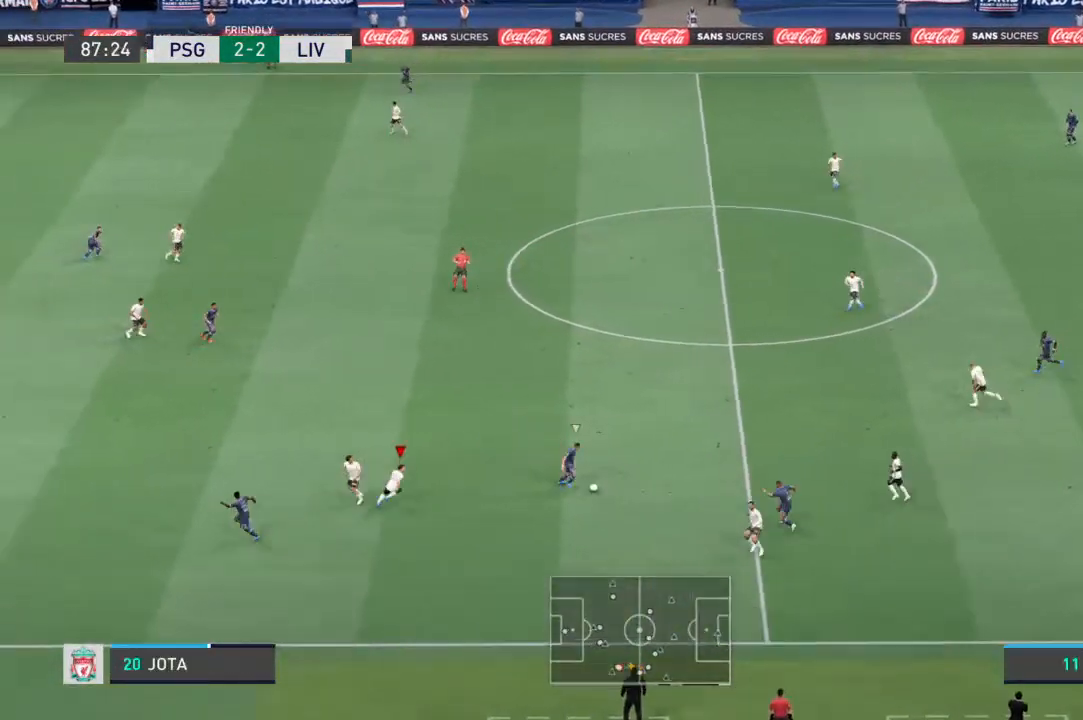
{"buttons": ["R1"], "left_stick": "up-right", "right_stick": "center", "events": [[33, "L1", "up"], [433, "L2", "up"]]}
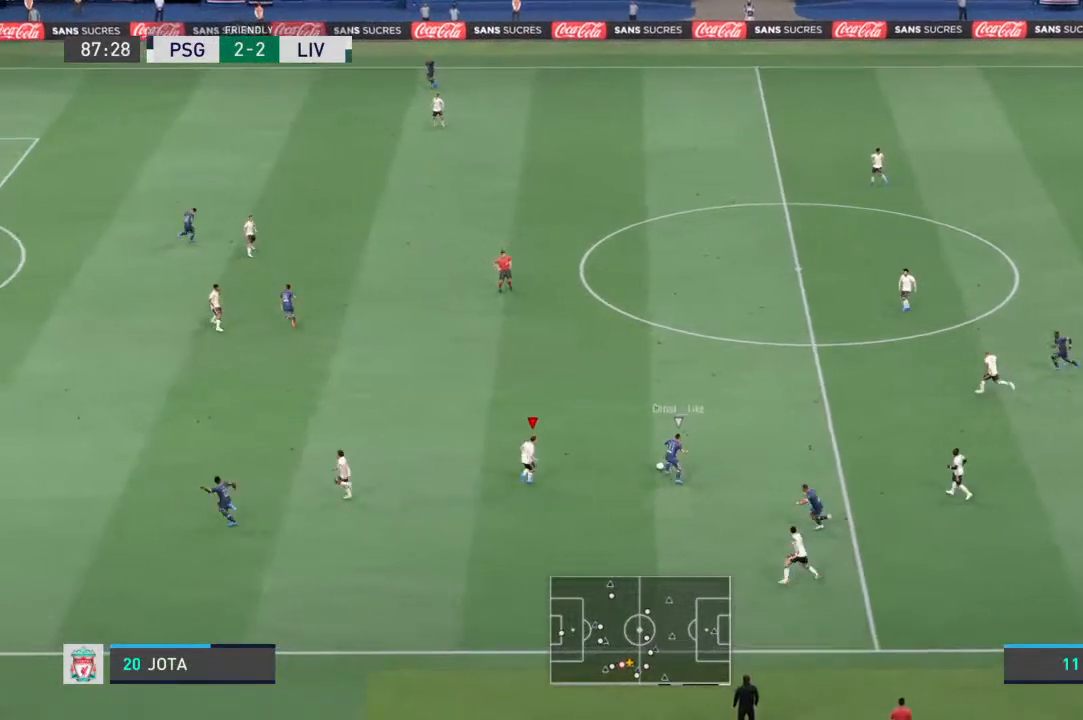
{"buttons": ["R1"], "left_stick": "down-right", "right_stick": "center", "events": [[500, "left_stick", "down-right"]]}
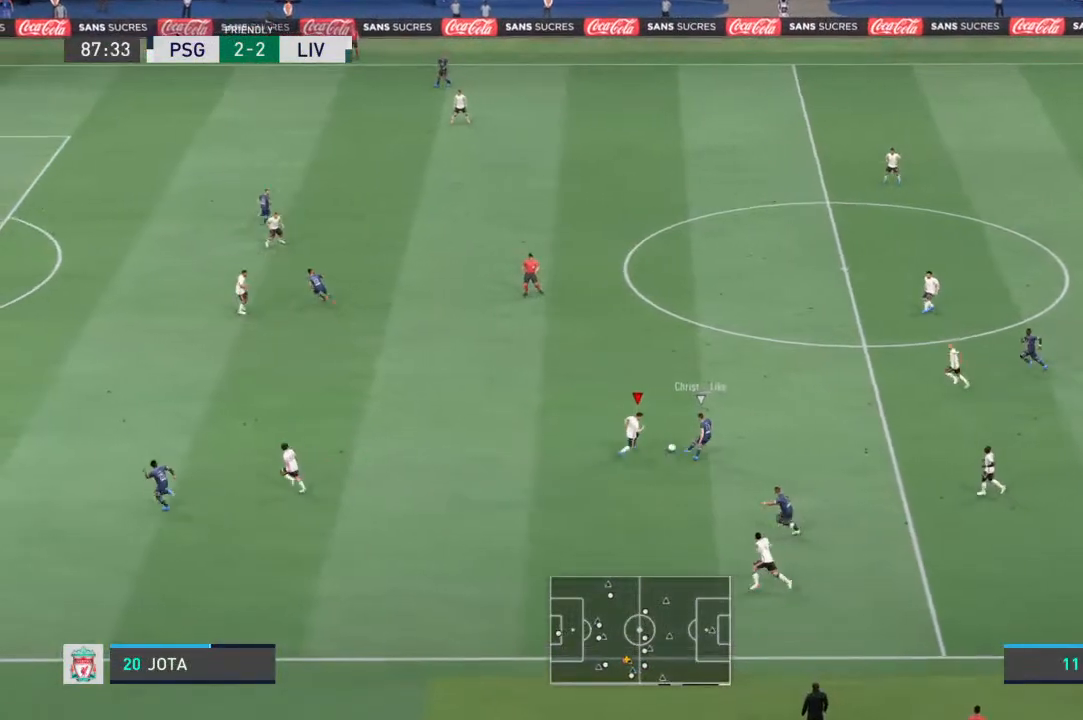
{"buttons": ["L2", "R1"], "left_stick": "center", "right_stick": "center", "events": [[100, "L2", "down"], [300, "left_stick", "up-right"], [333, "L1", "down"], [433, "L1", "up"], [467, "left_stick", "center"]]}
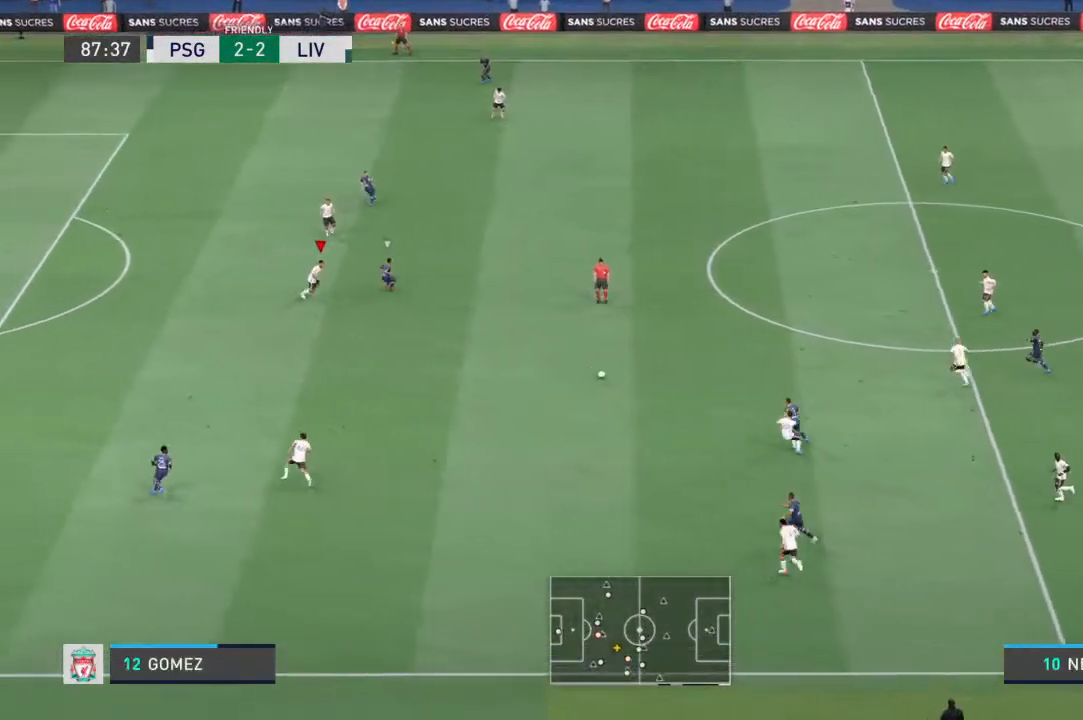
{"buttons": ["L2", "R1"], "left_stick": "up-right", "right_stick": "center", "events": [[100, "left_stick", "up-right"]]}
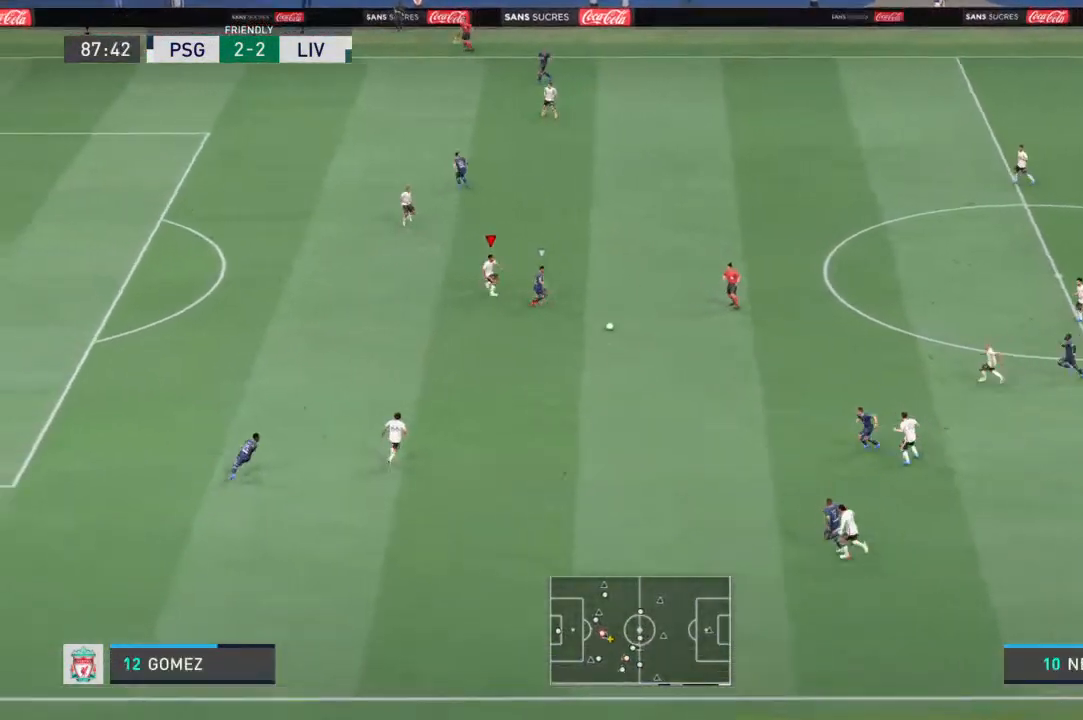
{"buttons": ["L2", "R1"], "left_stick": "down", "right_stick": "center", "events": [[233, "left_stick", "right"], [333, "left_stick", "down-right"], [467, "left_stick", "down"]]}
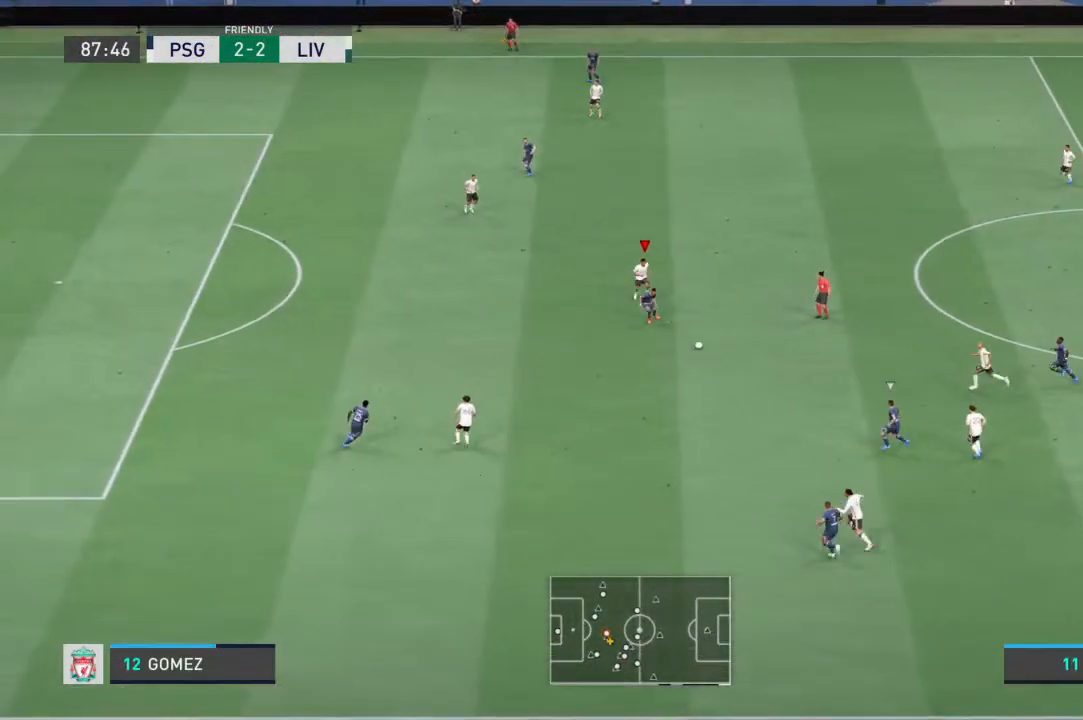
{"buttons": ["L2", "R1"], "left_stick": "down-left", "right_stick": "center", "events": [[67, "left_stick", "down-left"]]}
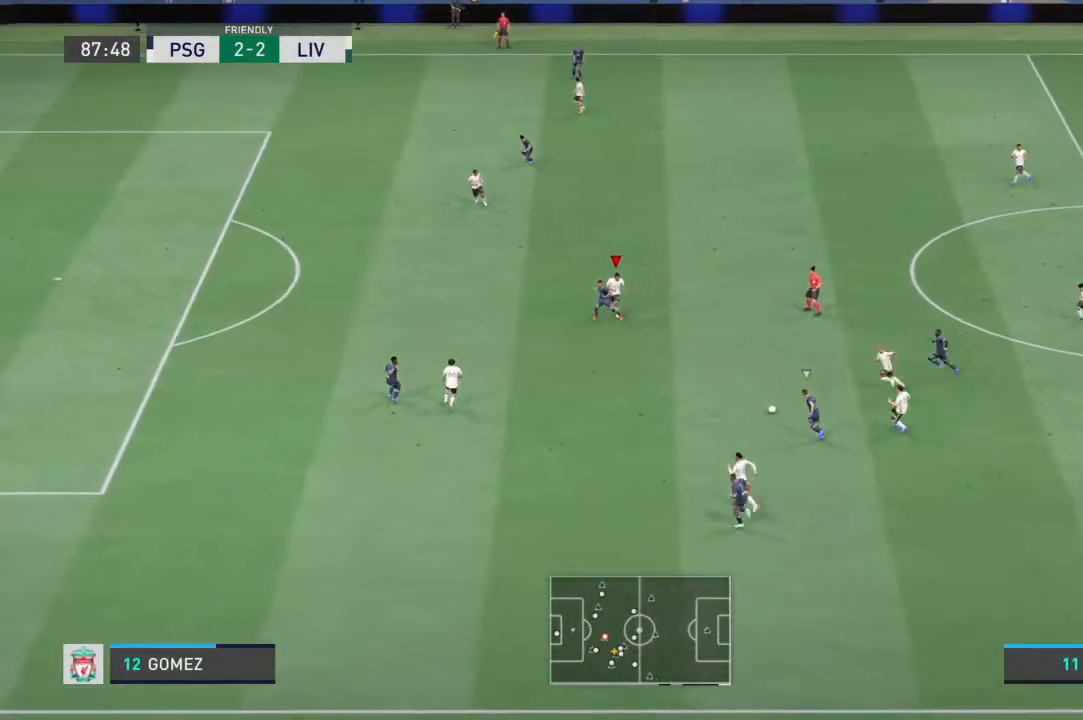
{"buttons": ["R1"], "left_stick": "down-left", "right_stick": "center", "events": [[133, "L2", "up"]]}
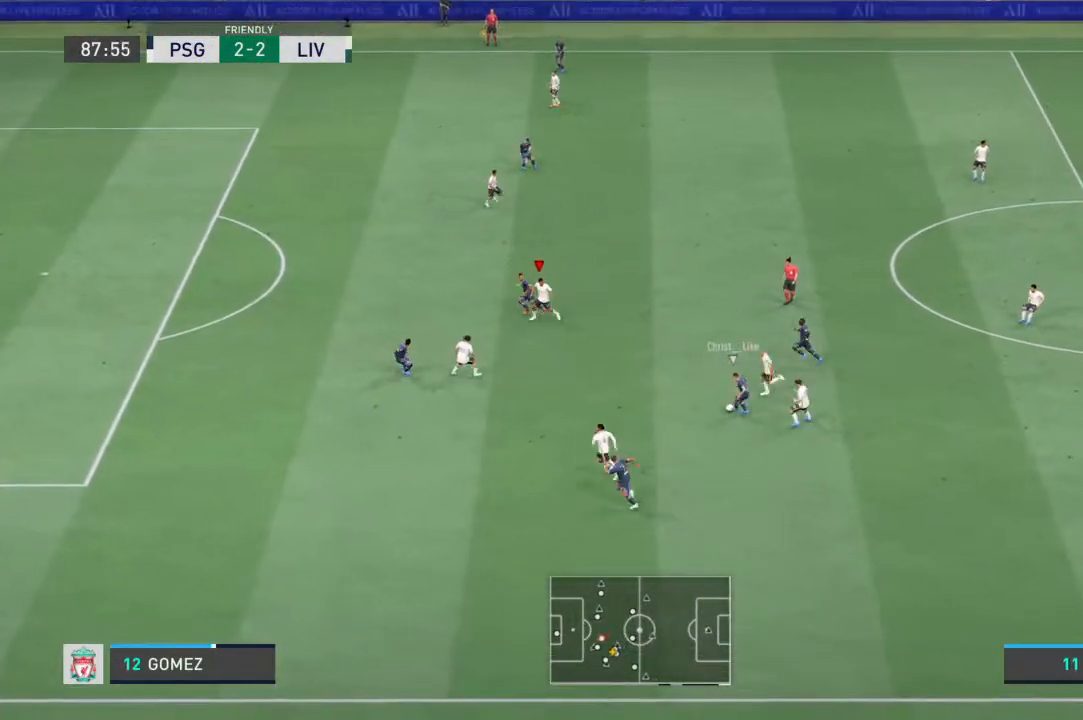
{"buttons": ["L1", "L2", "R1"], "left_stick": "down-left", "right_stick": "center", "events": [[333, "L2", "down"], [367, "L1", "down"]]}